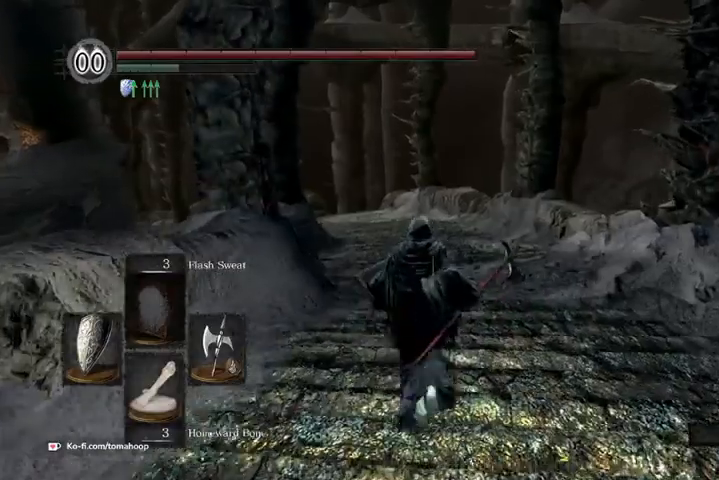
Gameplay with a controller (Xbox layout); each line is a JSON object with the inputs held at the frame after it. "events" lists button and stick changes between this image and that frame as [ms after this image, input, new state], when the widget could be followed in between.
{"buttons": [], "left_stick": "up", "right_stick": "center", "events": []}
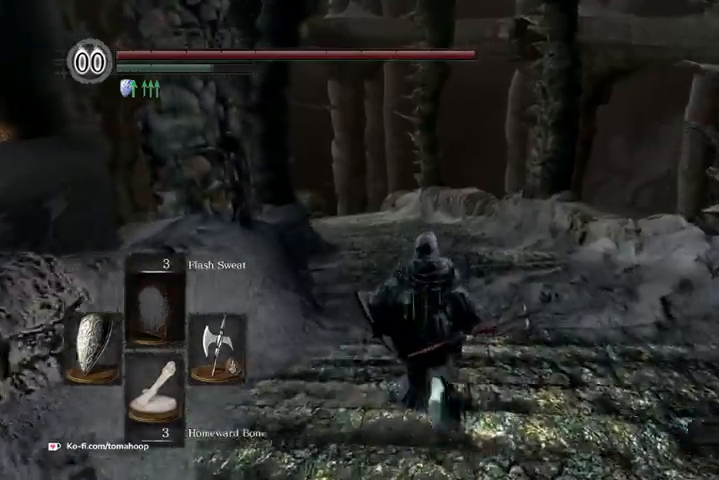
{"buttons": [], "left_stick": "up", "right_stick": "center", "events": []}
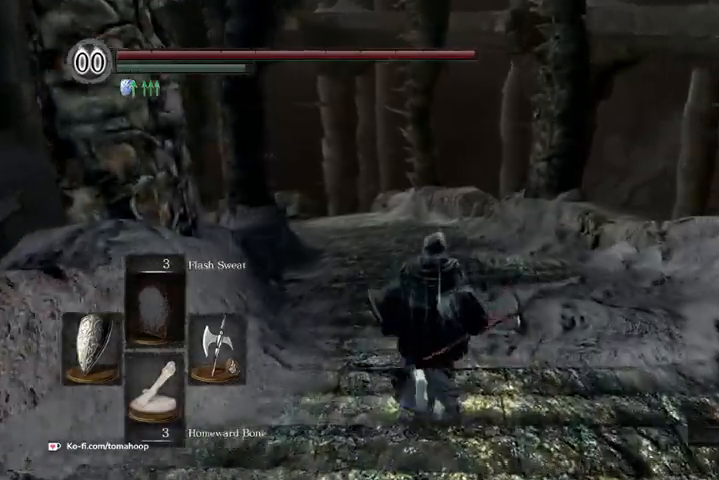
{"buttons": [], "left_stick": "up", "right_stick": "center", "events": []}
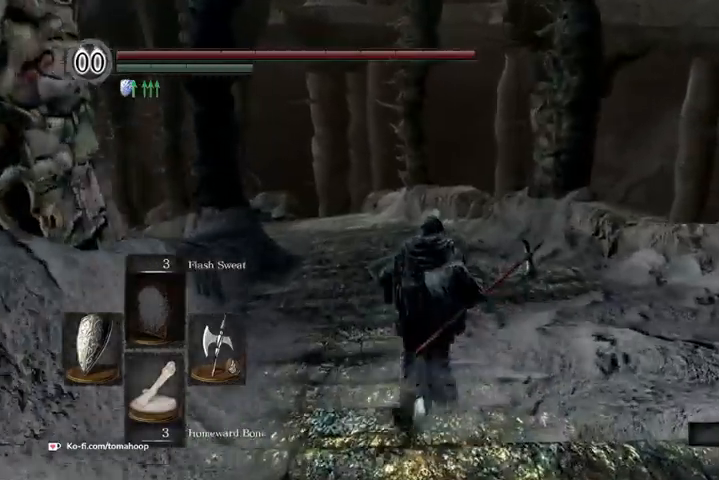
{"buttons": [], "left_stick": "up", "right_stick": "center", "events": []}
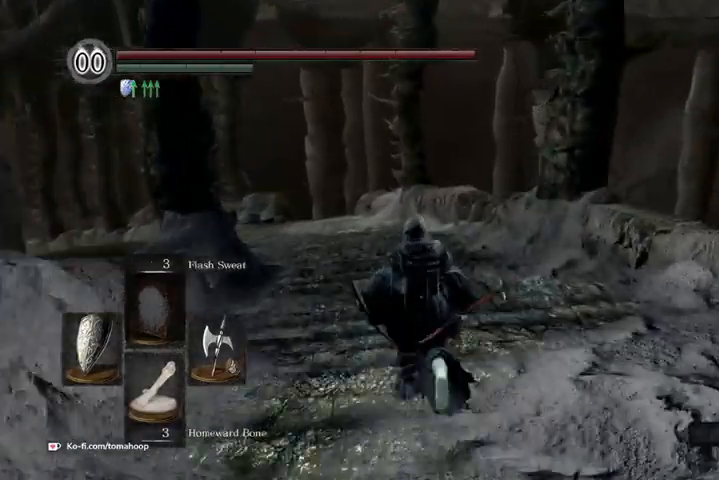
{"buttons": [], "left_stick": "up", "right_stick": "center", "events": []}
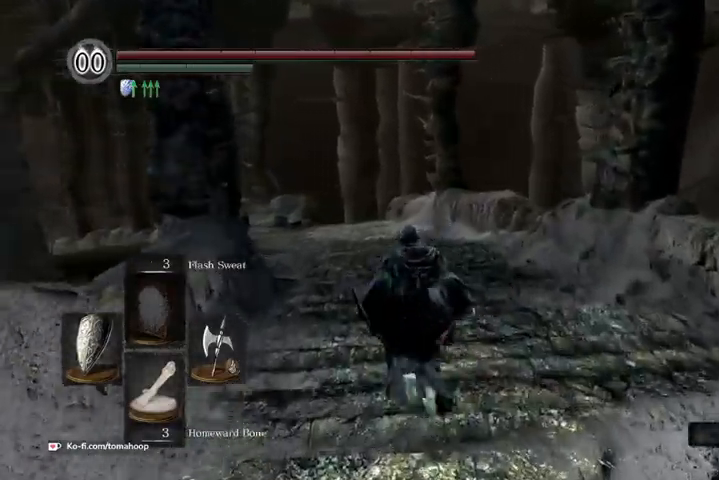
{"buttons": ["B"], "left_stick": "up-right", "right_stick": "center", "events": [[267, "right_stick", "left"], [333, "B", "down"], [467, "left_stick", "up-right"], [467, "right_stick", "center"]]}
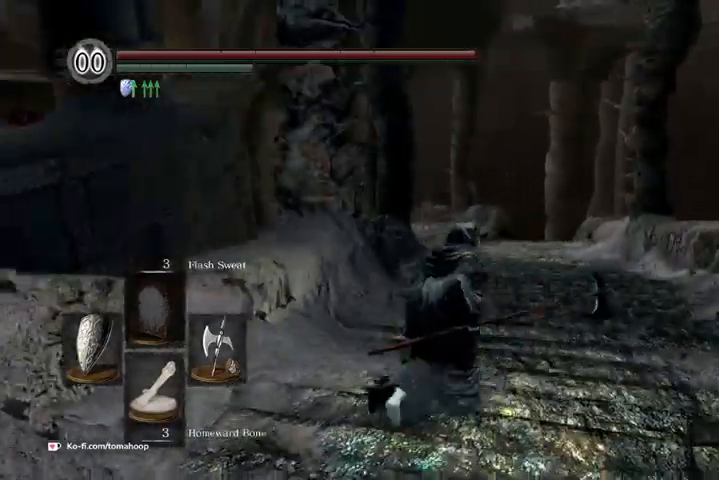
{"buttons": ["B"], "left_stick": "up", "right_stick": "left", "events": [[200, "left_stick", "up"], [367, "right_stick", "left"]]}
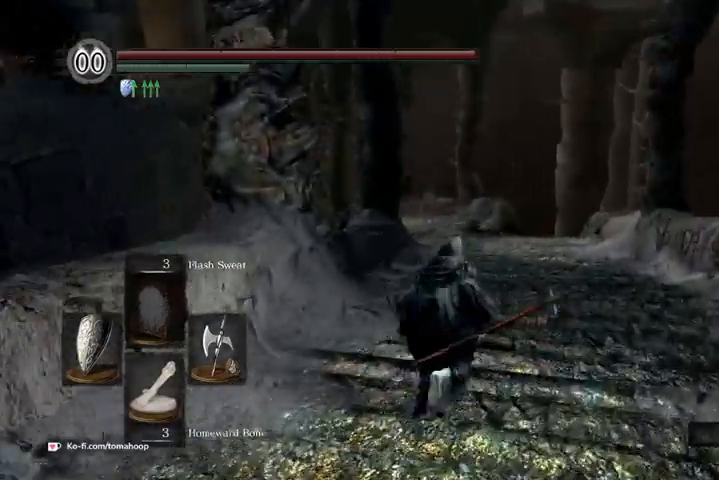
{"buttons": ["B"], "left_stick": "up", "right_stick": "left", "events": []}
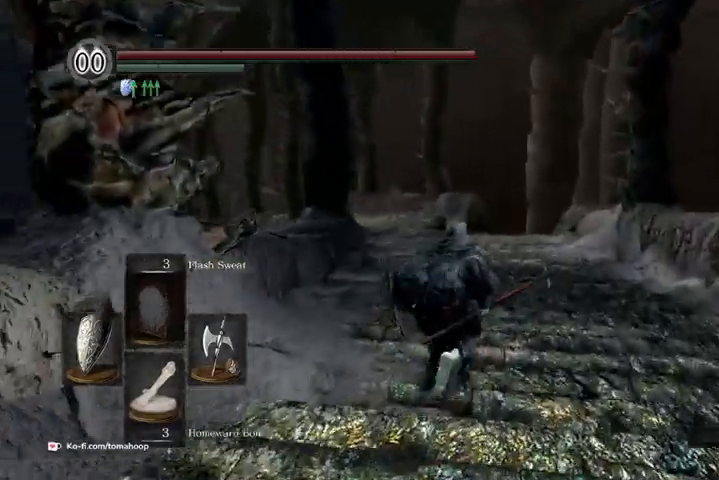
{"buttons": ["B"], "left_stick": "up", "right_stick": "down-left", "events": [[67, "right_stick", "down-left"]]}
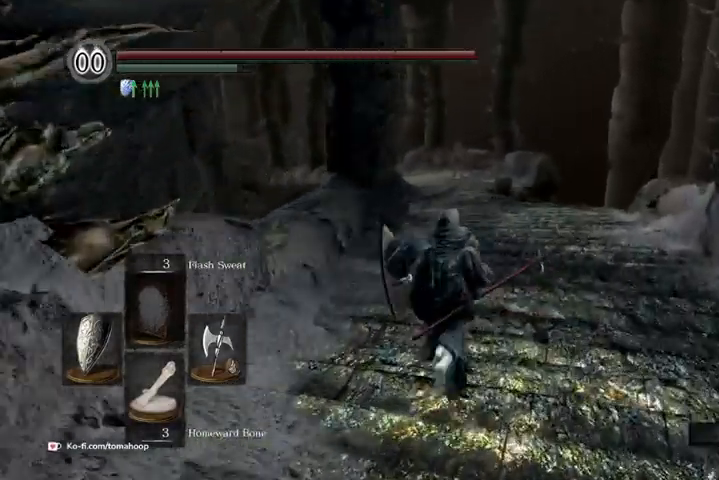
{"buttons": ["B"], "left_stick": "up", "right_stick": "down-left", "events": []}
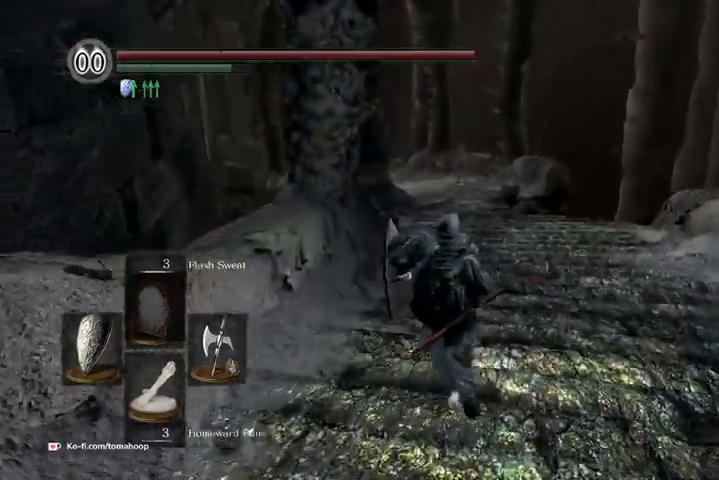
{"buttons": ["B"], "left_stick": "up", "right_stick": "down-left", "events": []}
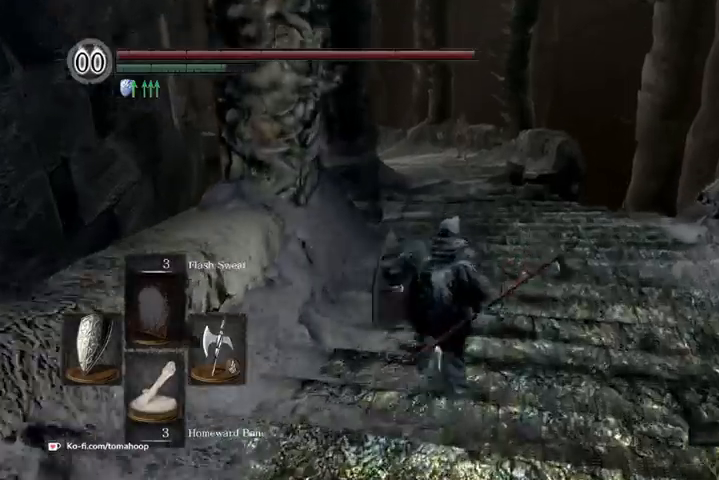
{"buttons": ["B"], "left_stick": "up", "right_stick": "down-left", "events": []}
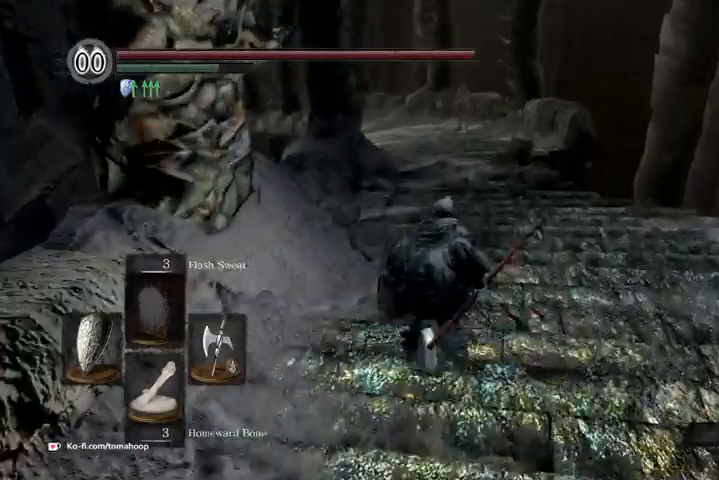
{"buttons": ["B"], "left_stick": "up", "right_stick": "down", "events": [[33, "right_stick", "down"]]}
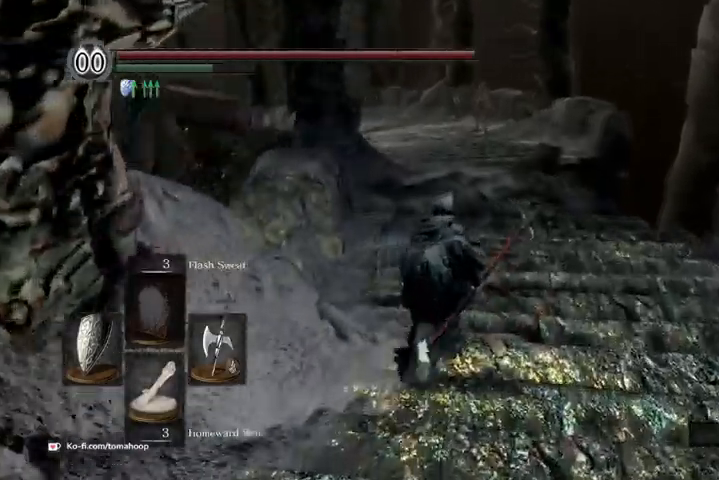
{"buttons": ["B"], "left_stick": "up", "right_stick": "down", "events": []}
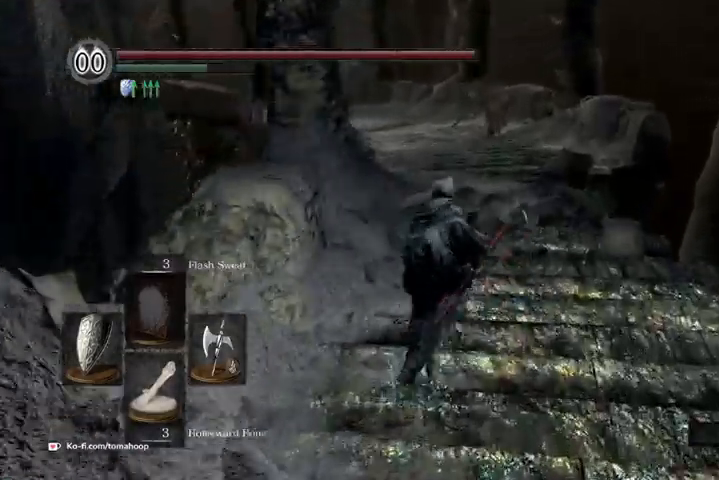
{"buttons": [], "left_stick": "up", "right_stick": "center", "events": [[233, "R3", "down"], [233, "right_stick", "center"], [400, "R3", "up"], [467, "B", "up"]]}
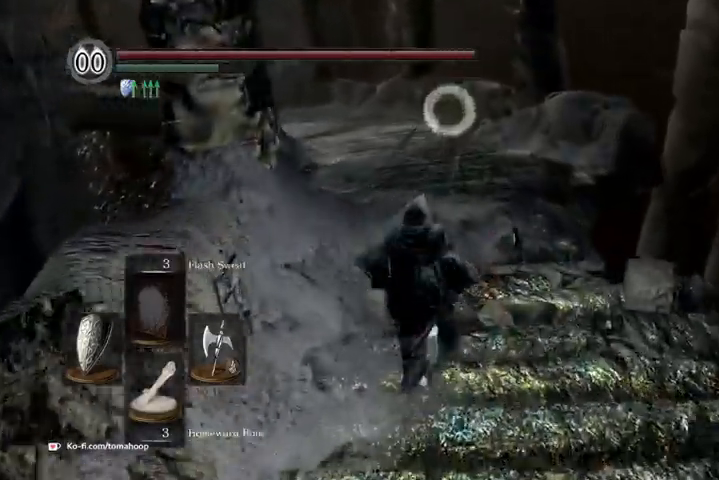
{"buttons": [], "left_stick": "up", "right_stick": "center", "events": []}
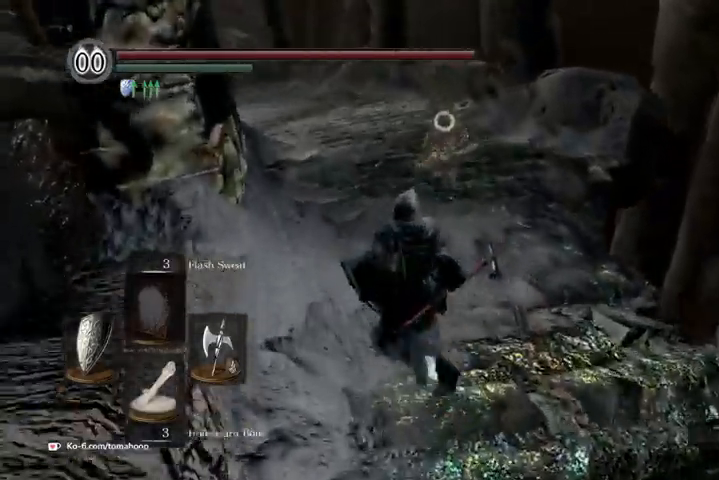
{"buttons": [], "left_stick": "up", "right_stick": "center", "events": []}
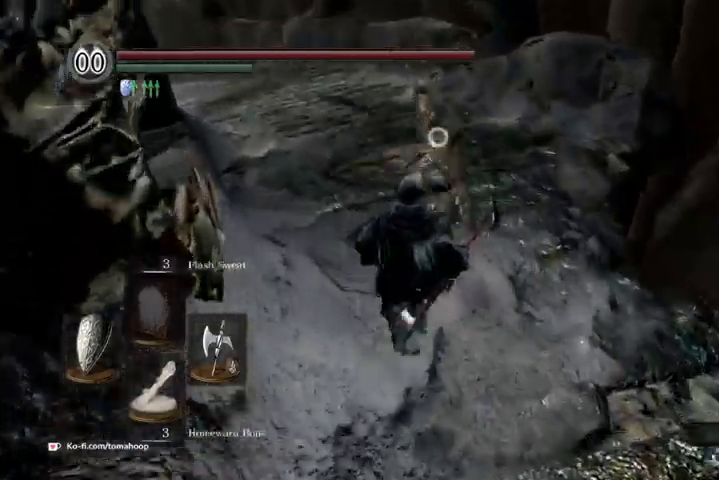
{"buttons": [], "left_stick": "left", "right_stick": "center", "events": [[67, "left_stick", "up-left"], [233, "B", "down"], [300, "B", "up"], [467, "left_stick", "left"]]}
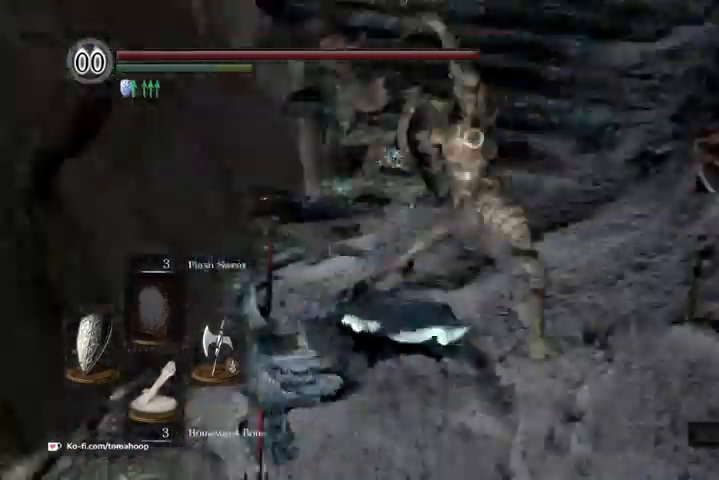
{"buttons": [], "left_stick": "up-right", "right_stick": "center", "events": [[33, "left_stick", "down-left"], [133, "left_stick", "down"], [233, "left_stick", "down-right"], [400, "left_stick", "up-right"], [433, "B", "down"], [500, "B", "up"]]}
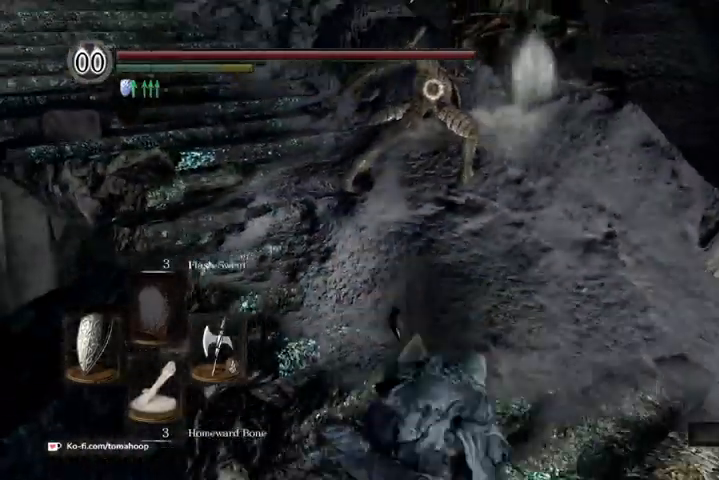
{"buttons": [], "left_stick": "up", "right_stick": "center", "events": [[67, "left_stick", "up"]]}
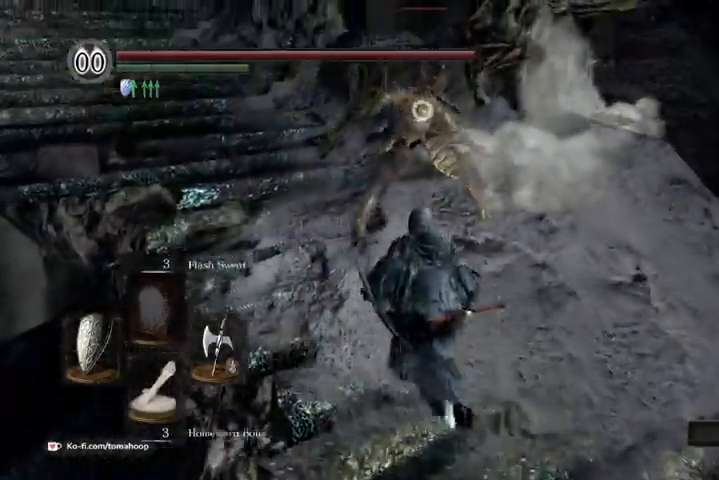
{"buttons": [], "left_stick": "up-left", "right_stick": "center"}
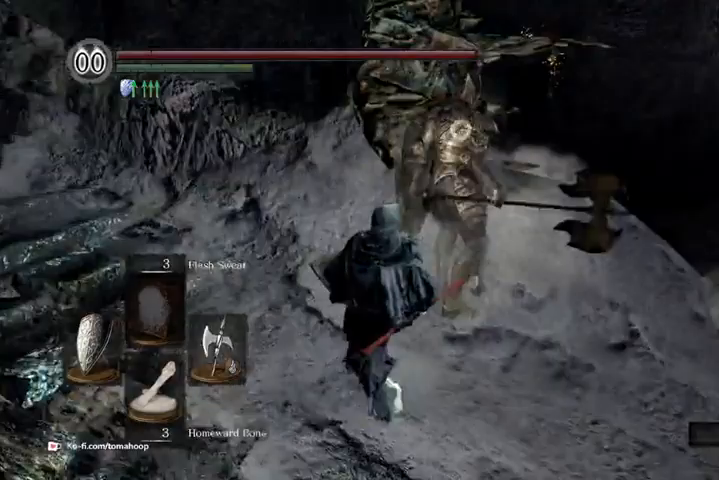
{"buttons": [], "left_stick": "up", "right_stick": "center", "events": [[200, "left_stick", "up"], [267, "R1", "down"], [367, "R1", "up"]]}
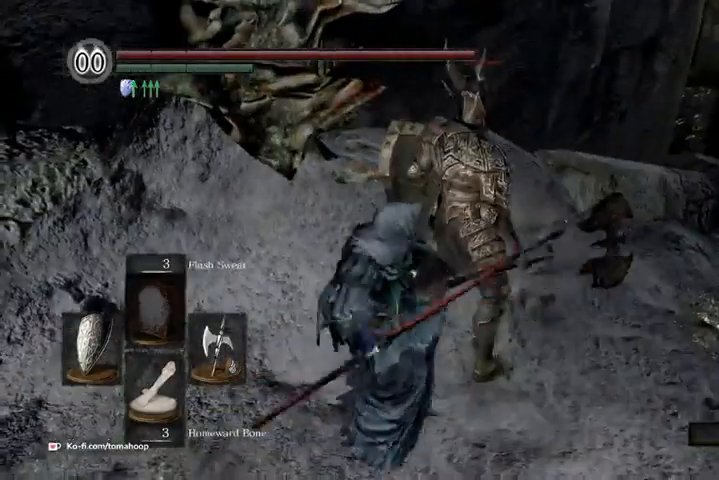
{"buttons": [], "left_stick": "up", "right_stick": "right", "events": [[100, "right_stick", "right"]]}
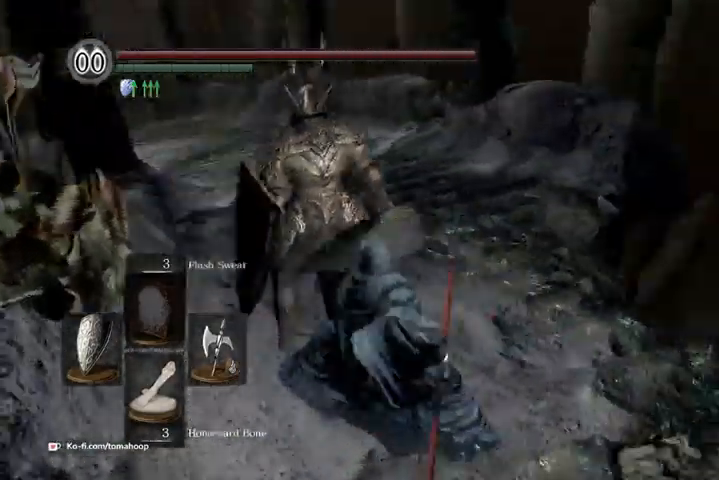
{"buttons": [], "left_stick": "up-right", "right_stick": "center", "events": [[167, "right_stick", "center"], [200, "left_stick", "up-right"]]}
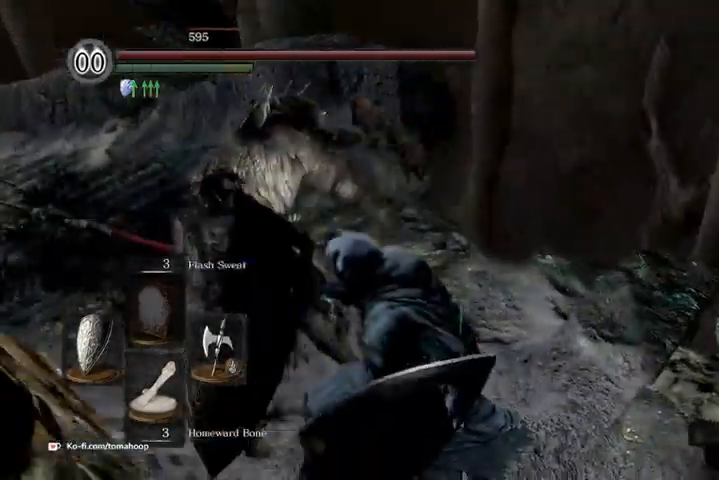
{"buttons": [], "left_stick": "up", "right_stick": "center", "events": [[33, "right_stick", "left"], [267, "left_stick", "up"], [300, "right_stick", "center"]]}
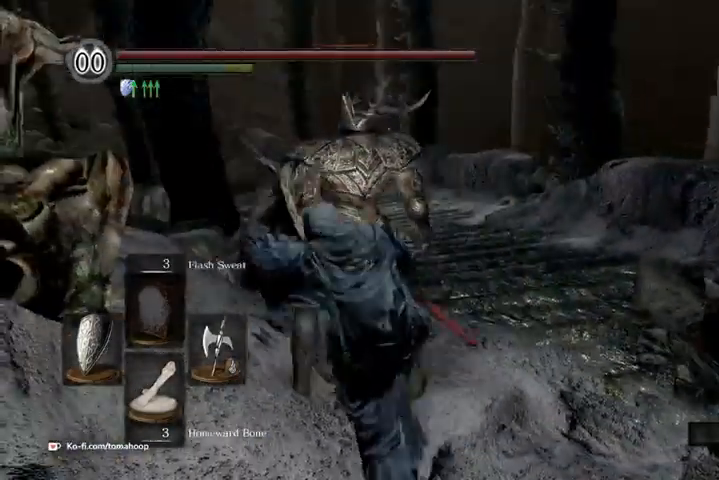
{"buttons": [], "left_stick": "up", "right_stick": "center", "events": []}
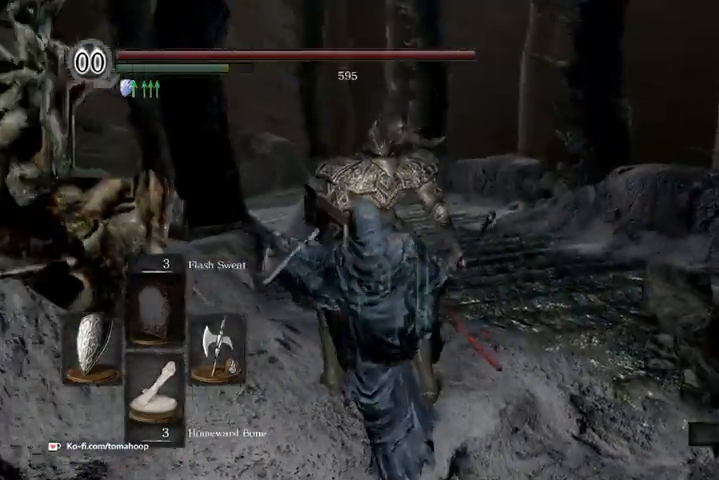
{"buttons": [], "left_stick": "up", "right_stick": "left", "events": [[367, "right_stick", "left"]]}
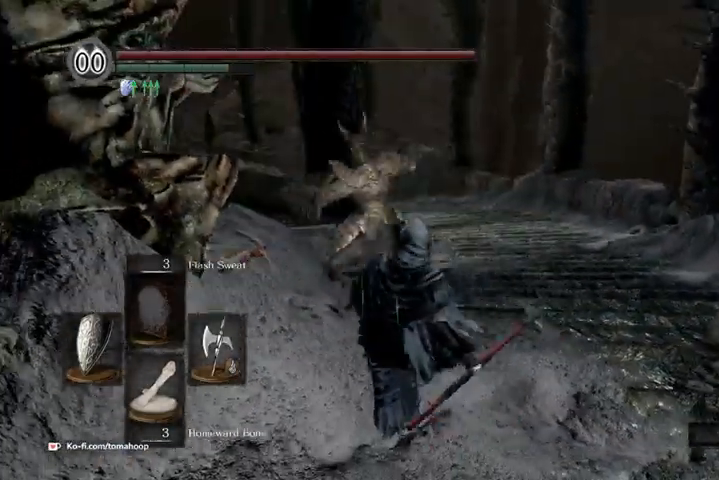
{"buttons": [], "left_stick": "up", "right_stick": "center", "events": [[33, "right_stick", "center"]]}
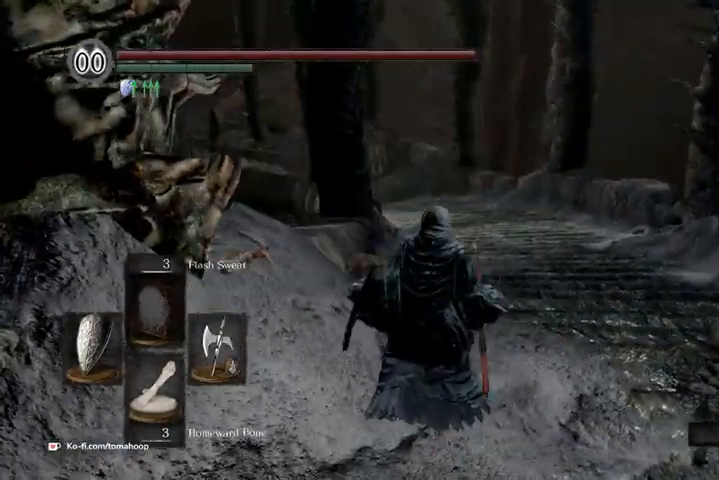
{"buttons": [], "left_stick": "up-right", "right_stick": "center", "events": [[433, "left_stick", "up-right"]]}